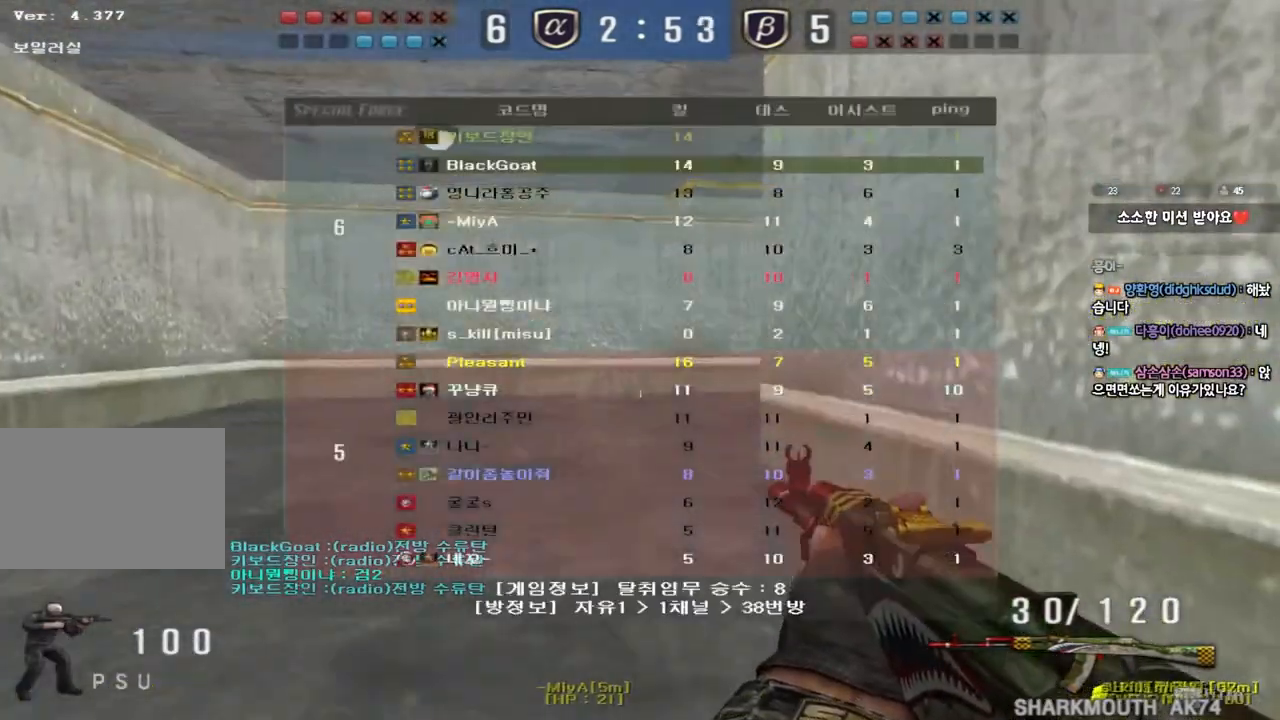
Gameplay with keyboard; each line is a JSON object with the keys held at the frame after it. "events" lists presses ("down") and releases ("up") of "a", "ctrl", "d", "e", "f", "q", "r", "s", "shift", "space", "tab" and "w" between this image and that frame as [ms after this image, input, new state], when the widget could be followed in between. No other keys are recorded. Mouse input is not recorded.
{"keys": ["a", "shift", "w"], "events": [[17, "d", "up"], [33, "ctrl", "down"], [33, "w", "up"], [100, "w", "down"], [117, "d", "down"], [133, "ctrl", "up"], [250, "d", "up"], [283, "tab", "up"], [367, "a", "down"], [417, "shift", "down"]]}
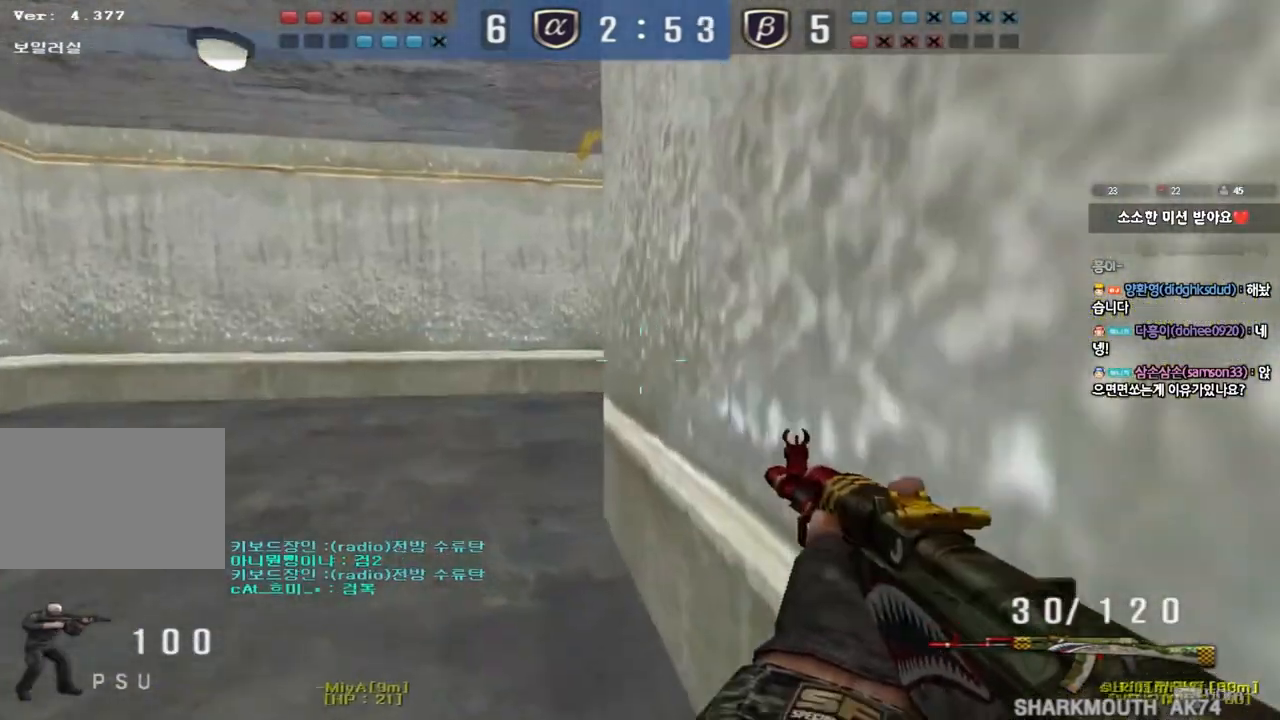
{"keys": ["shift"], "events": [[17, "shift", "up"], [150, "shift", "down"], [167, "w", "up"], [183, "a", "up"], [200, "space", "down"], [317, "space", "up"]]}
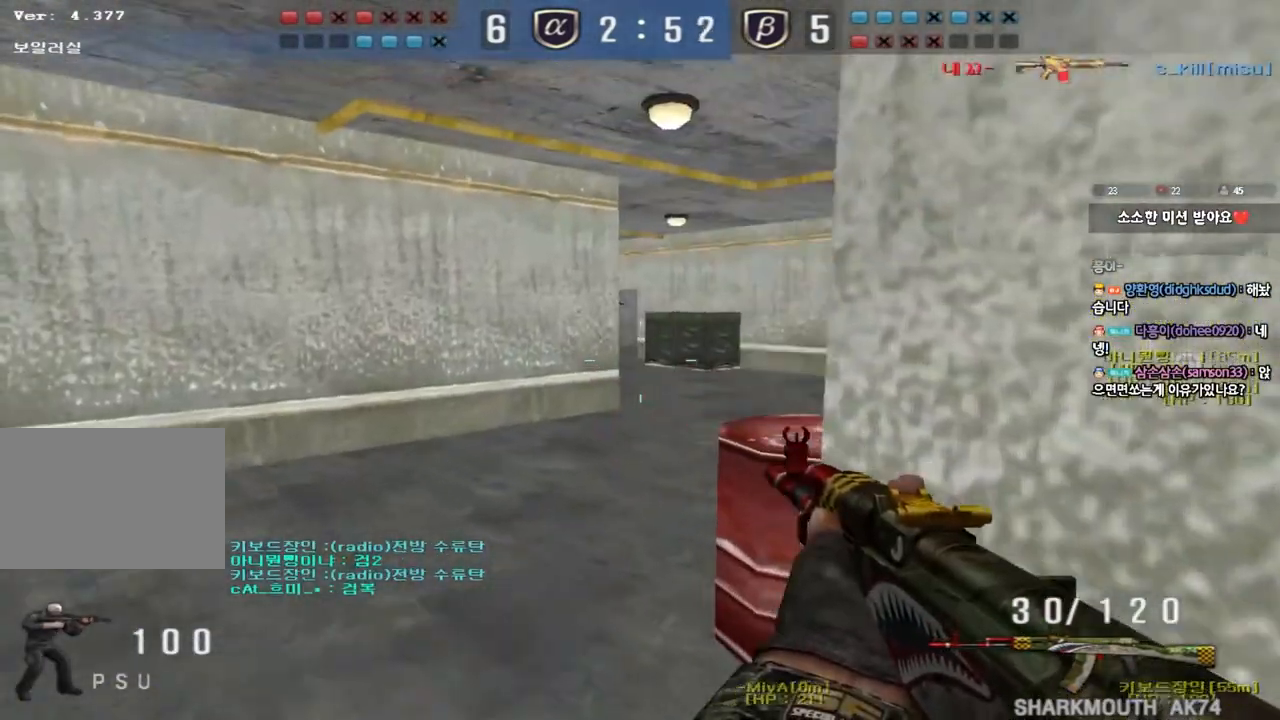
{"keys": ["a", "shift"], "events": [[250, "a", "down"], [250, "shift", "up"], [267, "w", "down"], [483, "shift", "down"], [483, "w", "up"]]}
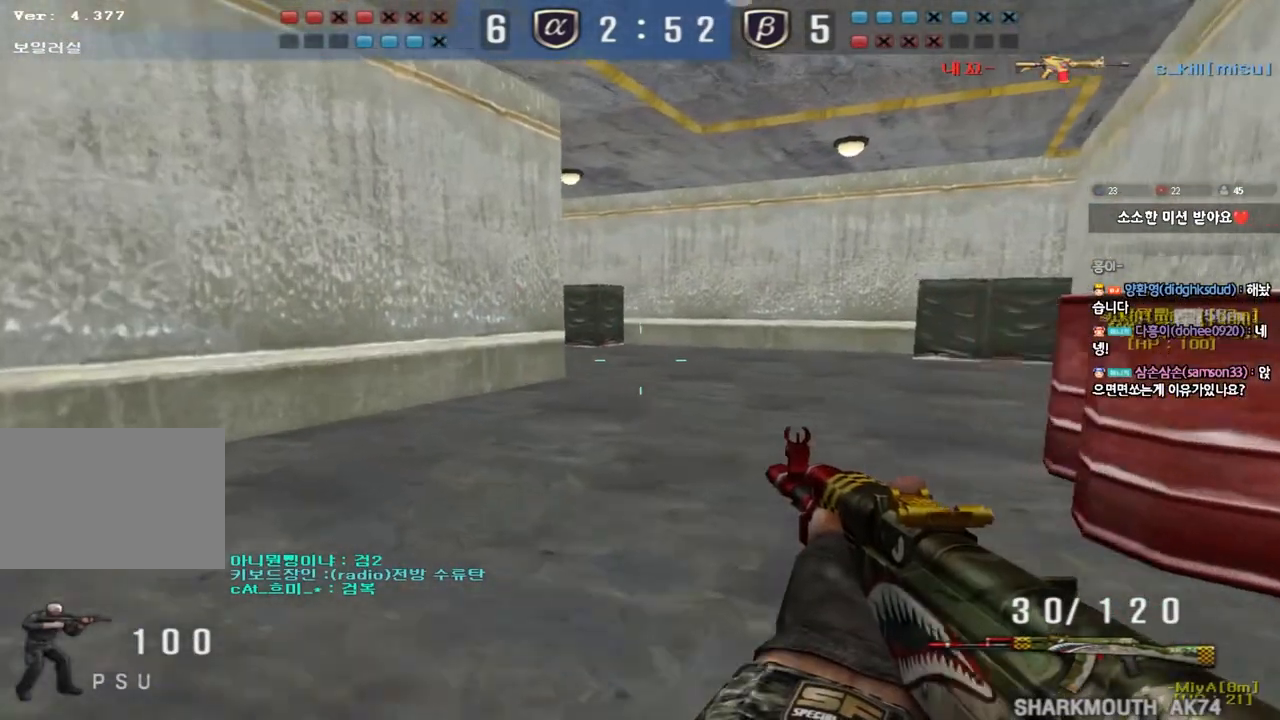
{"keys": ["a", "w"], "events": [[50, "w", "down"], [83, "shift", "up"], [267, "ctrl", "down"], [283, "w", "up"], [300, "a", "up"], [383, "a", "down"], [383, "ctrl", "up"], [383, "w", "down"]]}
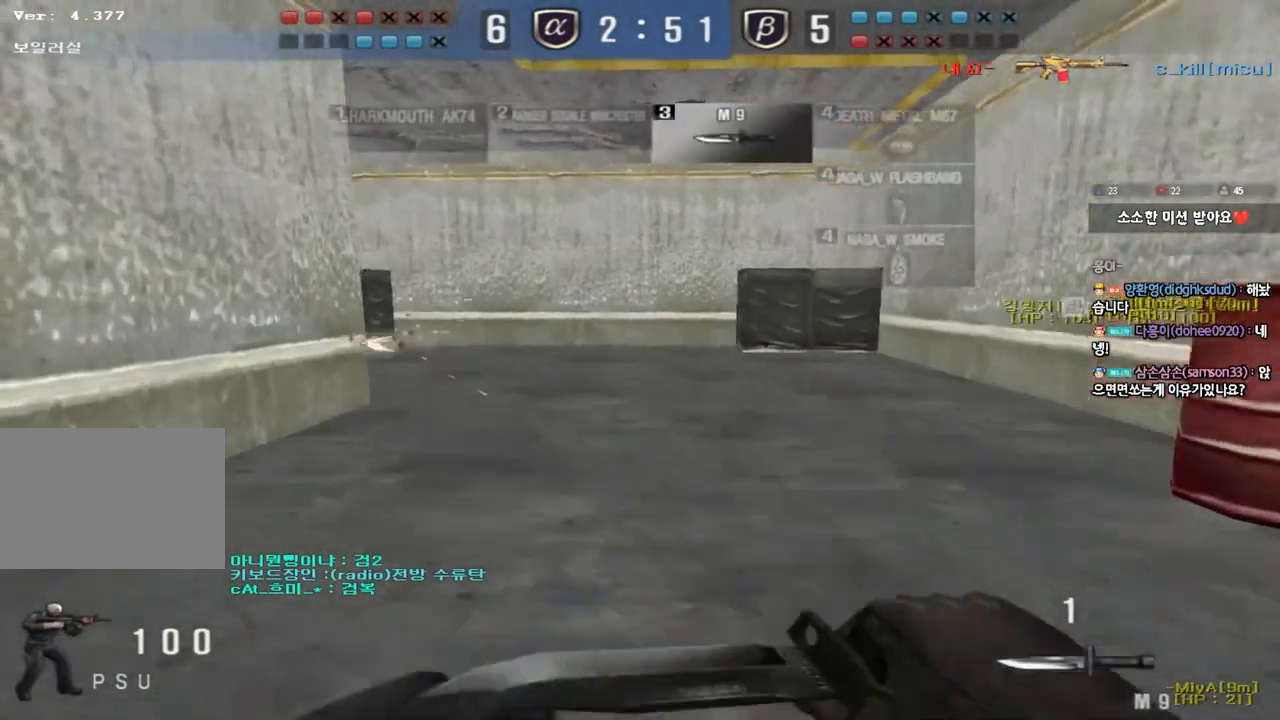
{"keys": ["a", "w"], "events": [[150, "ctrl", "down"], [167, "w", "up"], [183, "a", "up"], [267, "a", "down"], [267, "ctrl", "up"], [267, "w", "down"]]}
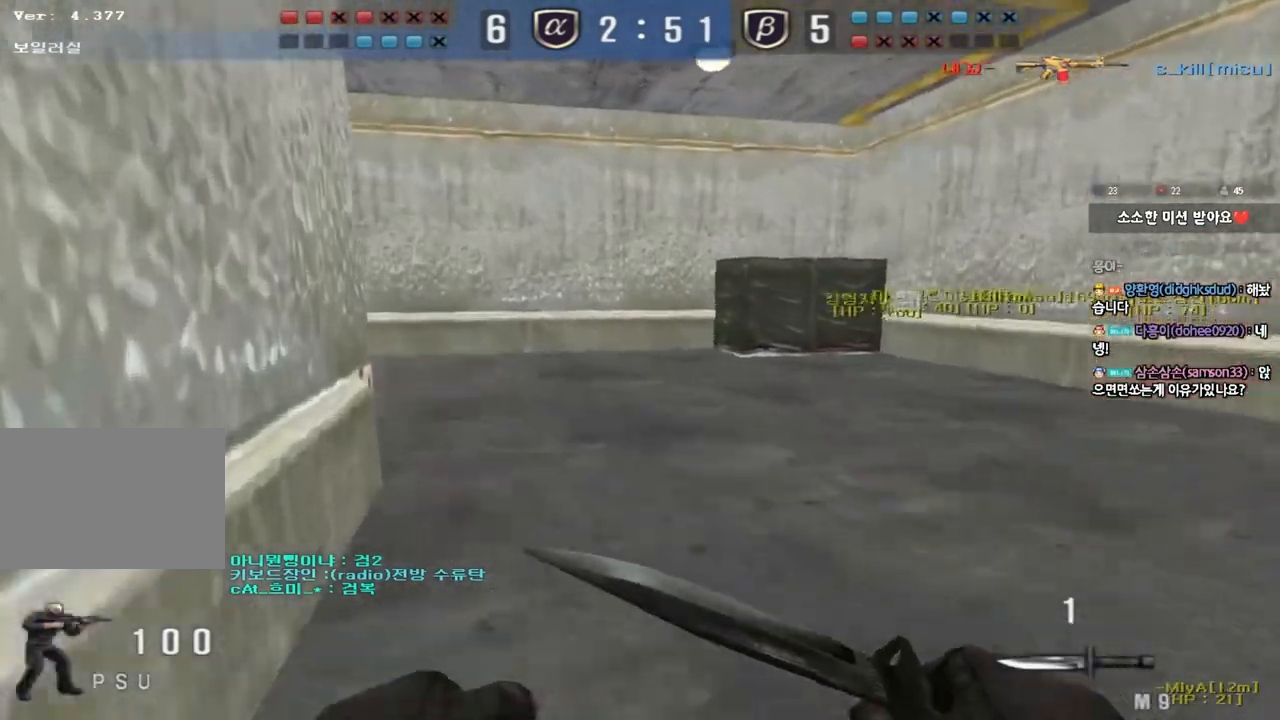
{"keys": ["d", "w"], "events": [[17, "shift", "down"], [17, "w", "up"], [50, "a", "up"], [100, "w", "down"], [117, "d", "down"], [117, "shift", "up"], [217, "a", "down"], [217, "d", "up"], [217, "shift", "down"], [283, "a", "up"], [283, "d", "down"], [333, "shift", "up"]]}
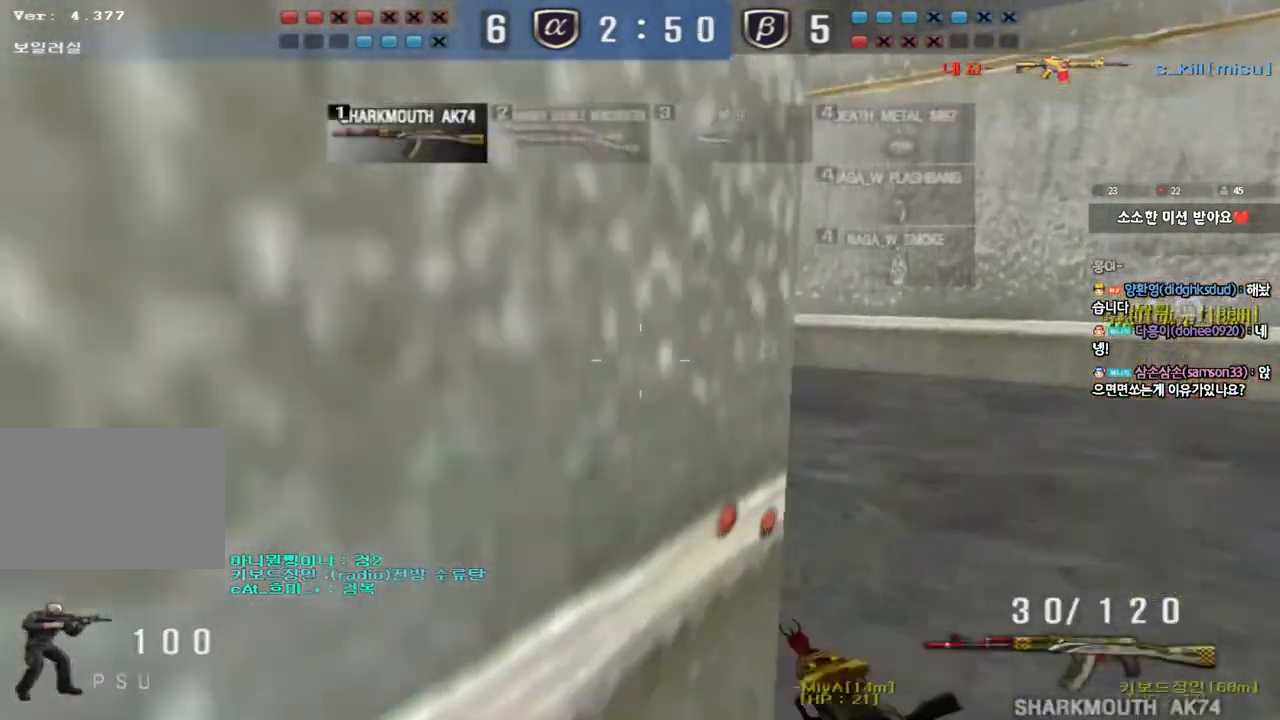
{"keys": ["a", "w"], "events": [[33, "shift", "down"], [50, "w", "up"], [67, "d", "up"], [83, "space", "down"], [183, "space", "up"], [200, "shift", "up"], [250, "w", "down"], [267, "a", "down"], [333, "shift", "down"], [450, "shift", "up"]]}
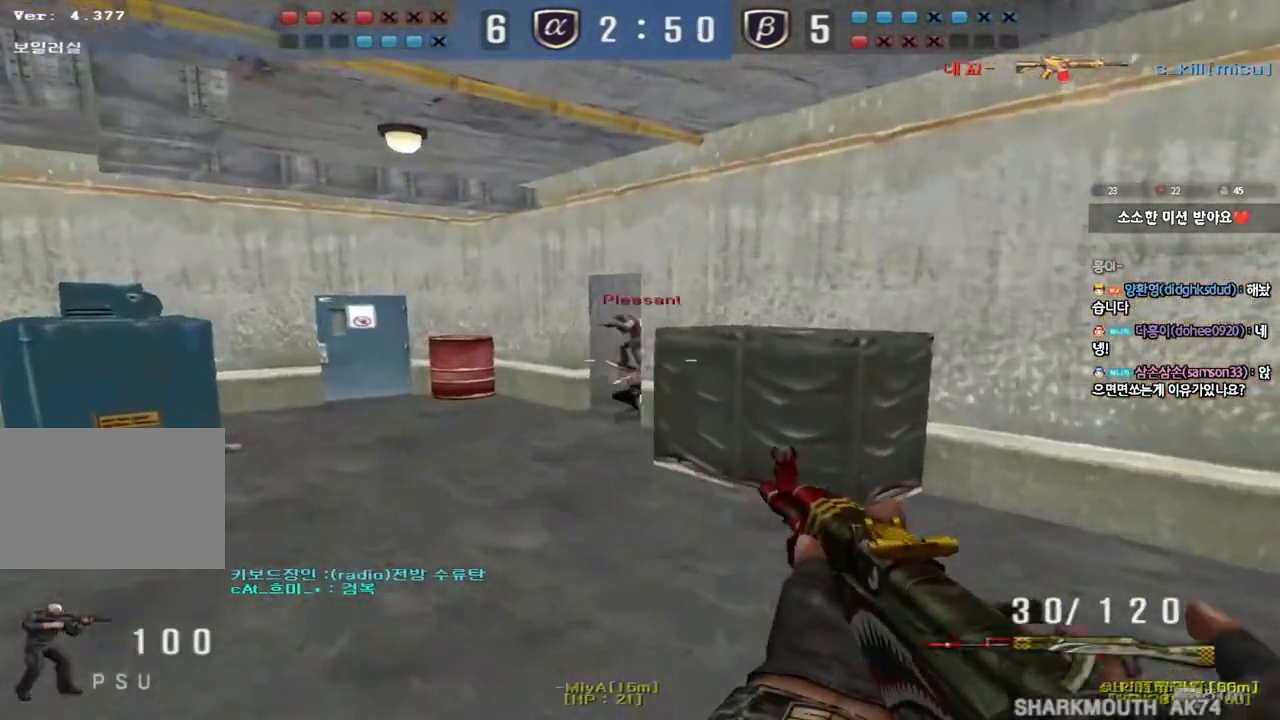
{"keys": [], "events": [[33, "shift", "down"], [167, "shift", "up"], [300, "shift", "down"], [300, "w", "up"], [317, "space", "down"], [333, "a", "up"], [400, "space", "up"], [417, "shift", "up"]]}
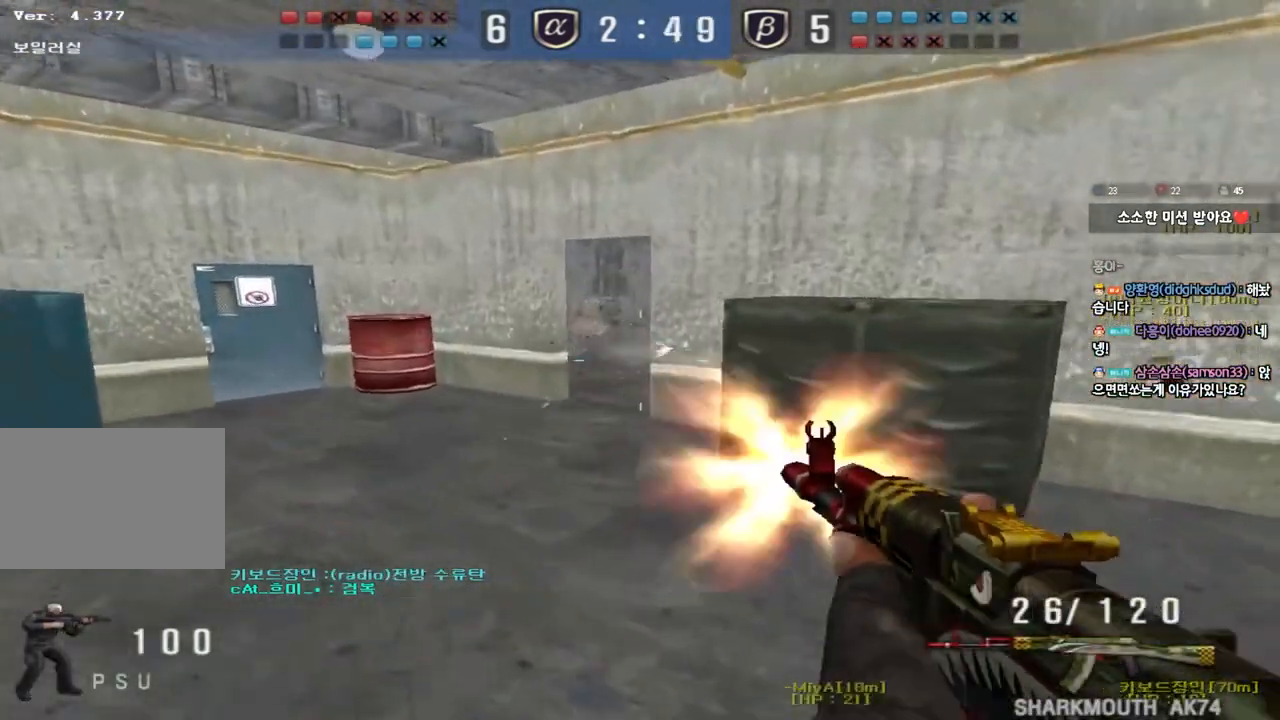
{"keys": ["a", "w"], "events": [[300, "a", "down"], [317, "w", "down"]]}
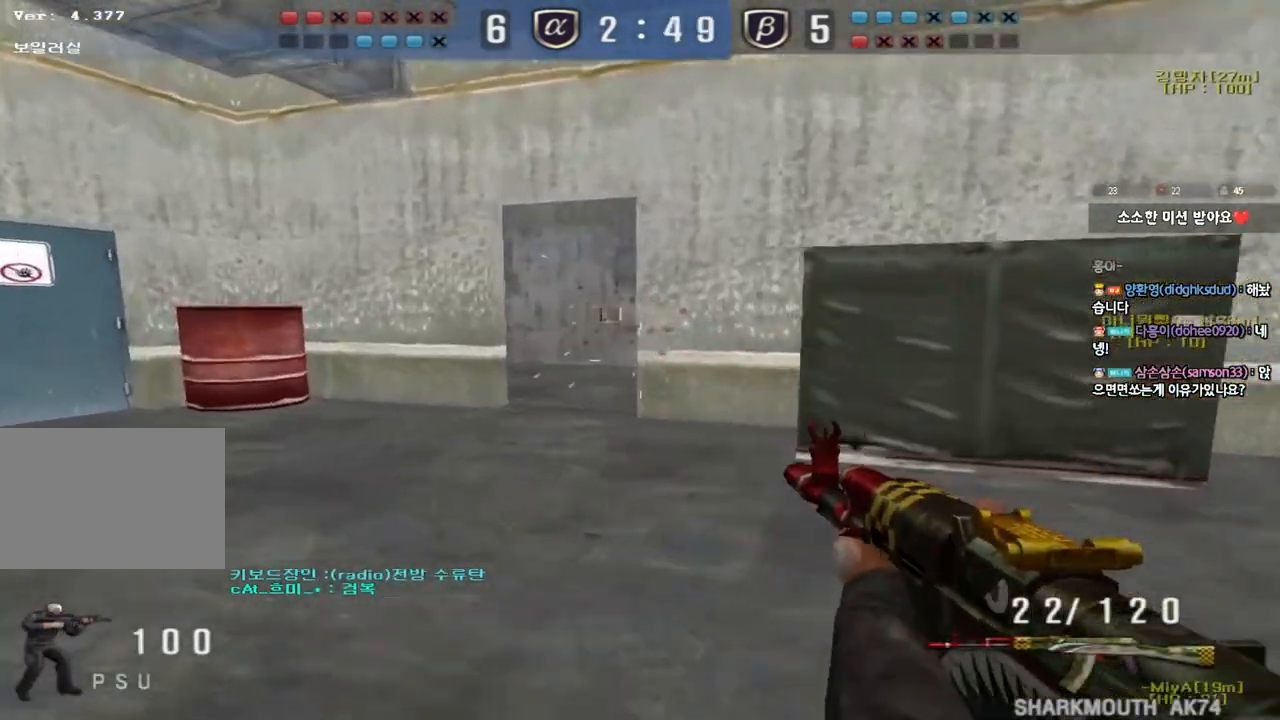
{"keys": [], "events": [[50, "shift", "down"], [67, "a", "up"], [67, "w", "up"], [100, "space", "down"], [183, "space", "up"], [200, "shift", "up"]]}
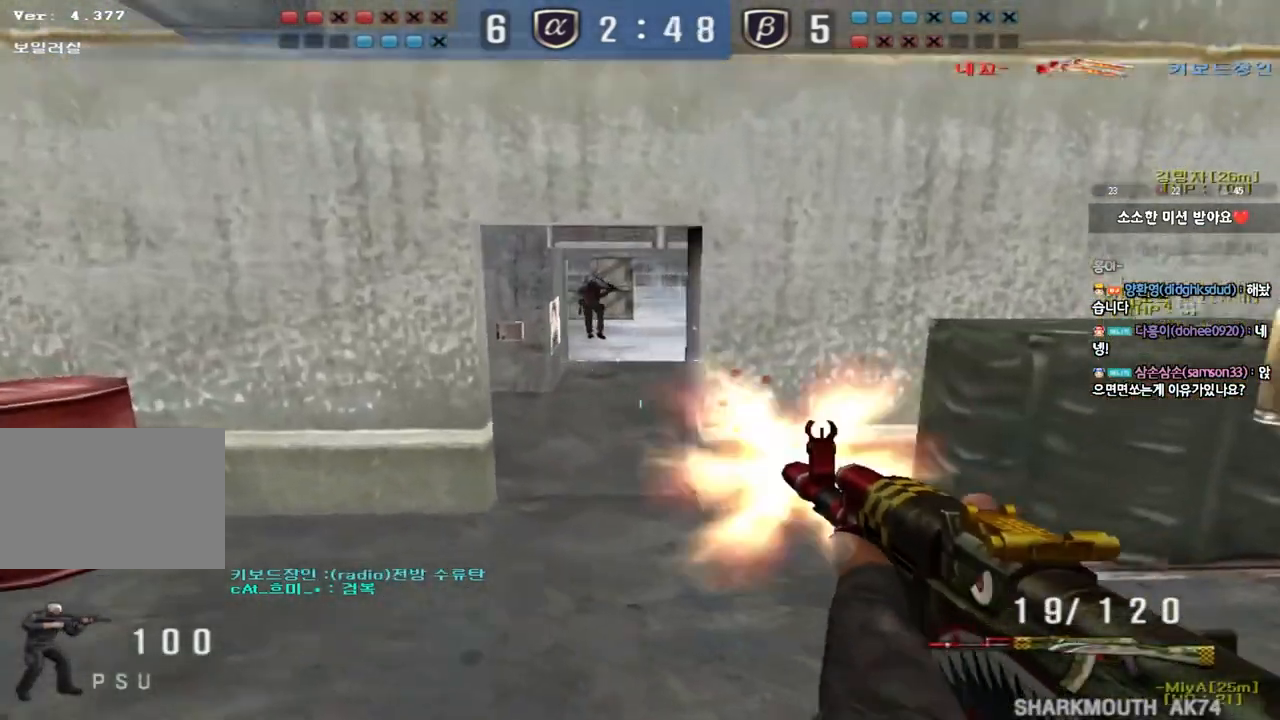
{"keys": ["a", "s"], "events": [[150, "d", "down"], [150, "w", "down"], [383, "ctrl", "down"], [383, "d", "up"], [400, "w", "up"], [500, "a", "down"], [500, "ctrl", "up"], [500, "s", "down"]]}
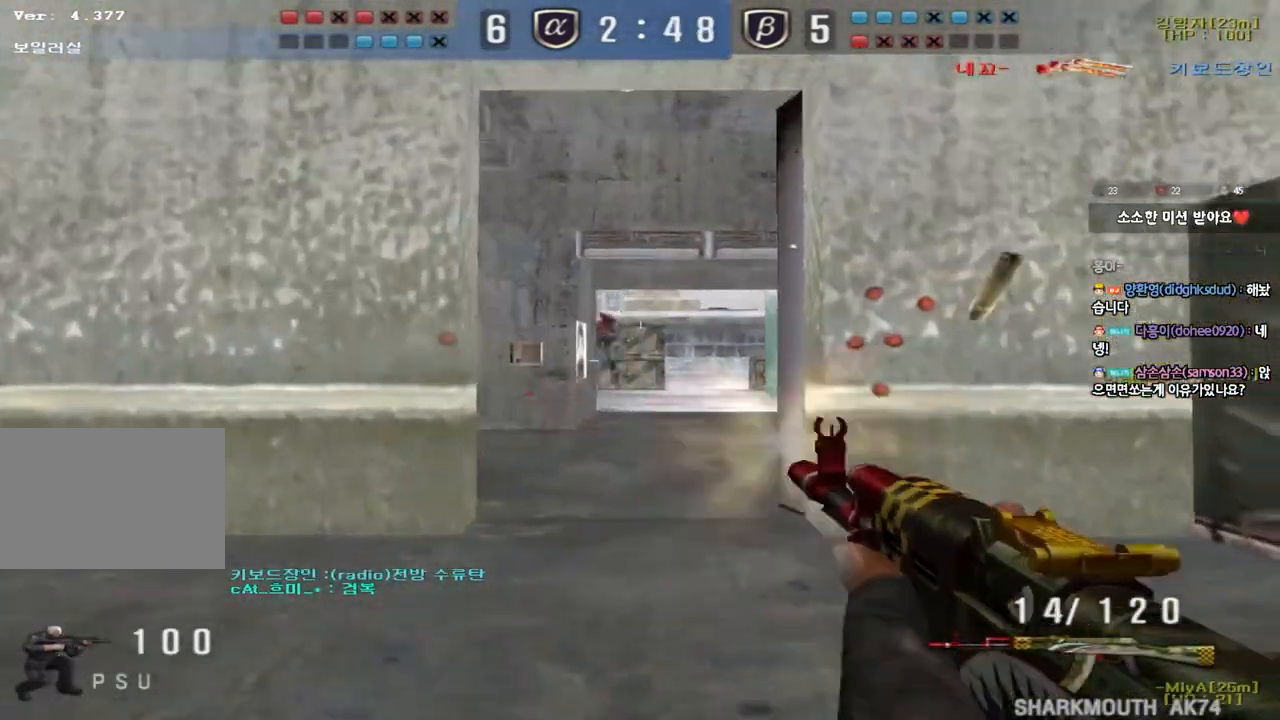
{"keys": ["a", "s"], "events": [[283, "ctrl", "down"], [283, "s", "up"], [300, "a", "up"], [383, "a", "down"], [400, "ctrl", "up"], [400, "s", "down"]]}
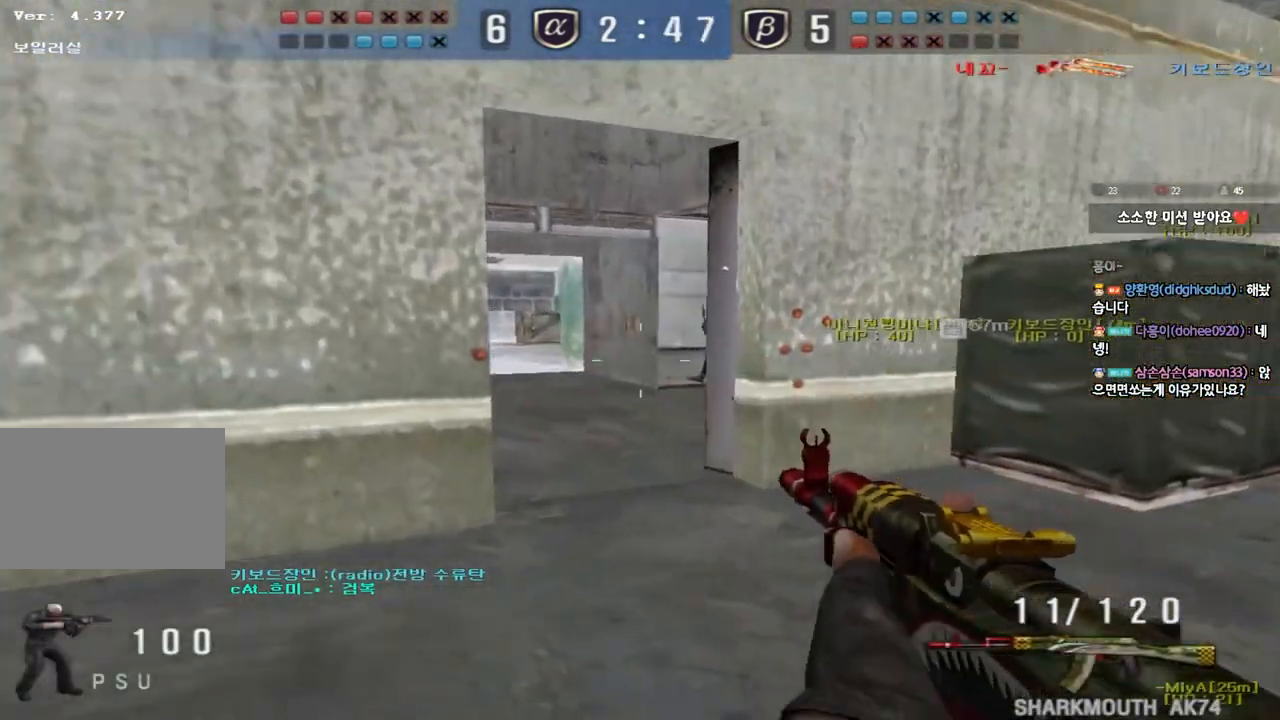
{"keys": ["d", "w"], "events": [[100, "ctrl", "down"], [117, "s", "up"], [133, "a", "up"], [233, "a", "down"], [233, "s", "down"], [250, "ctrl", "up"], [333, "ctrl", "down"], [350, "a", "up"], [350, "s", "up"], [433, "w", "down"], [450, "d", "down"], [467, "ctrl", "up"]]}
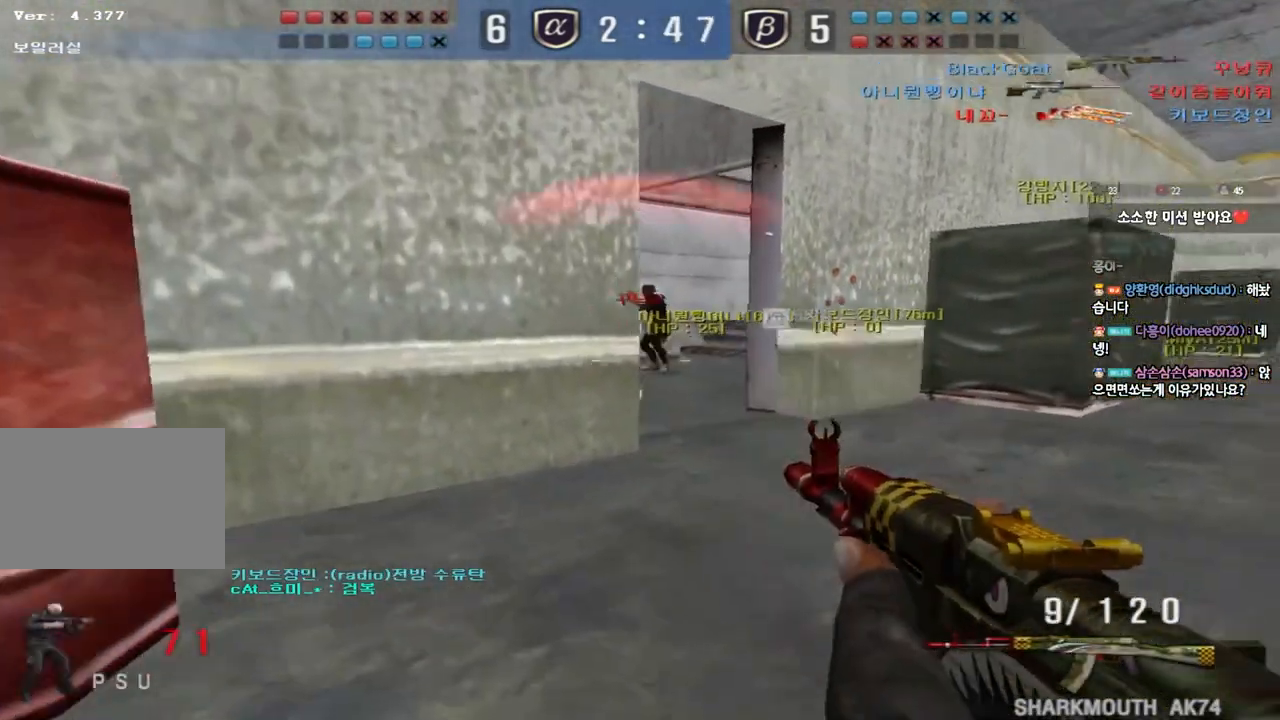
{"keys": ["d", "w"], "events": [[133, "ctrl", "down"], [133, "d", "up"], [150, "space", "down"], [183, "w", "up"], [217, "a", "down"], [233, "s", "down"], [233, "space", "up"], [250, "ctrl", "up"], [333, "ctrl", "down"], [367, "s", "up"], [467, "w", "down"], [483, "ctrl", "up"], [500, "a", "up"], [500, "d", "down"]]}
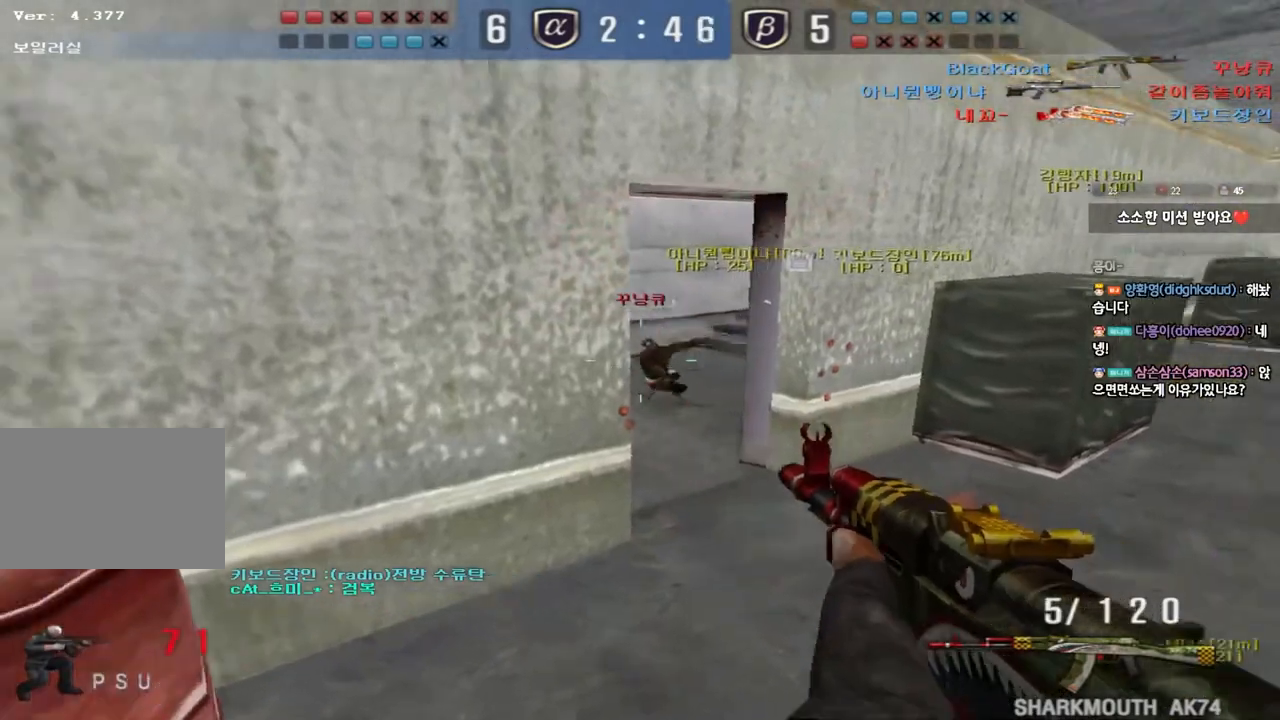
{"keys": ["d", "s"], "events": [[67, "ctrl", "down"], [200, "ctrl", "up"], [333, "a", "down"], [350, "d", "up"], [350, "shift", "down"], [350, "w", "up"], [367, "a", "up"], [467, "d", "down"], [467, "s", "down"], [483, "shift", "up"]]}
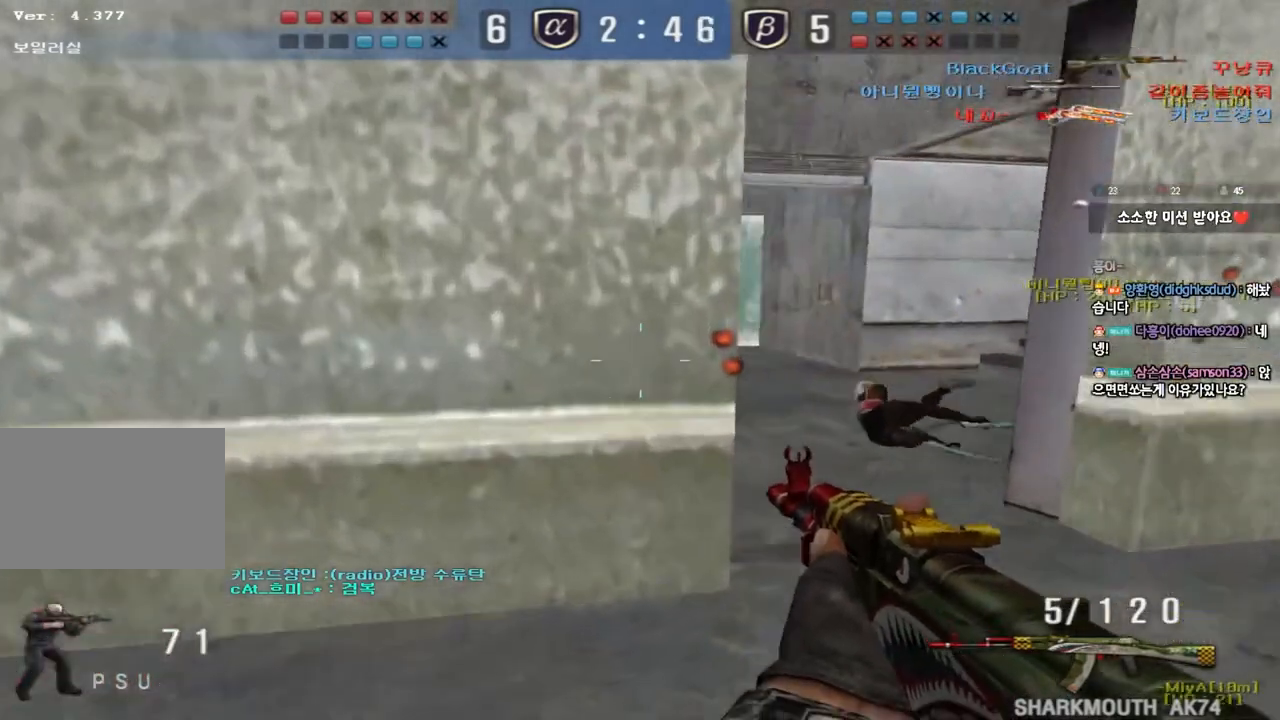
{"keys": ["ctrl"], "events": [[100, "shift", "down"], [133, "s", "up"], [150, "shift", "up"], [267, "w", "down"], [350, "ctrl", "down"], [350, "w", "up"], [367, "d", "up"]]}
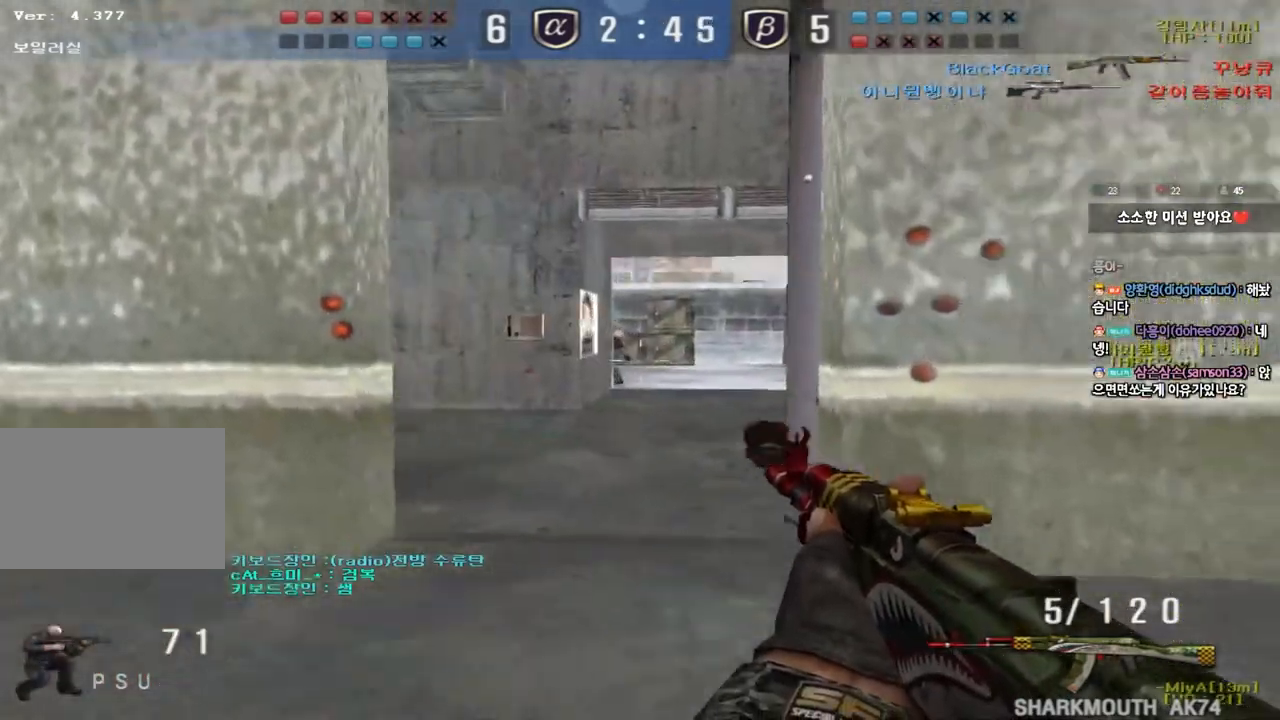
{"keys": ["ctrl"], "events": []}
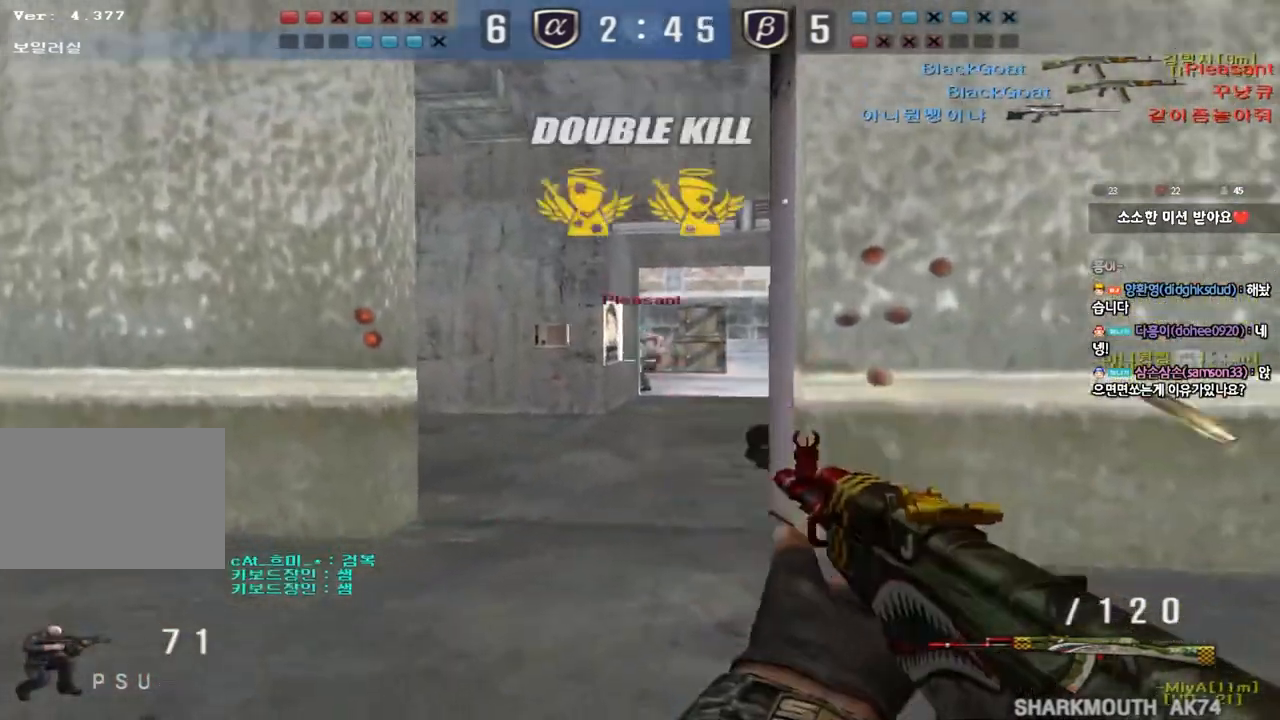
{"keys": ["a", "w"], "events": [[83, "a", "down"], [100, "w", "down"], [133, "ctrl", "up"], [150, "r", "down"], [217, "r", "up"]]}
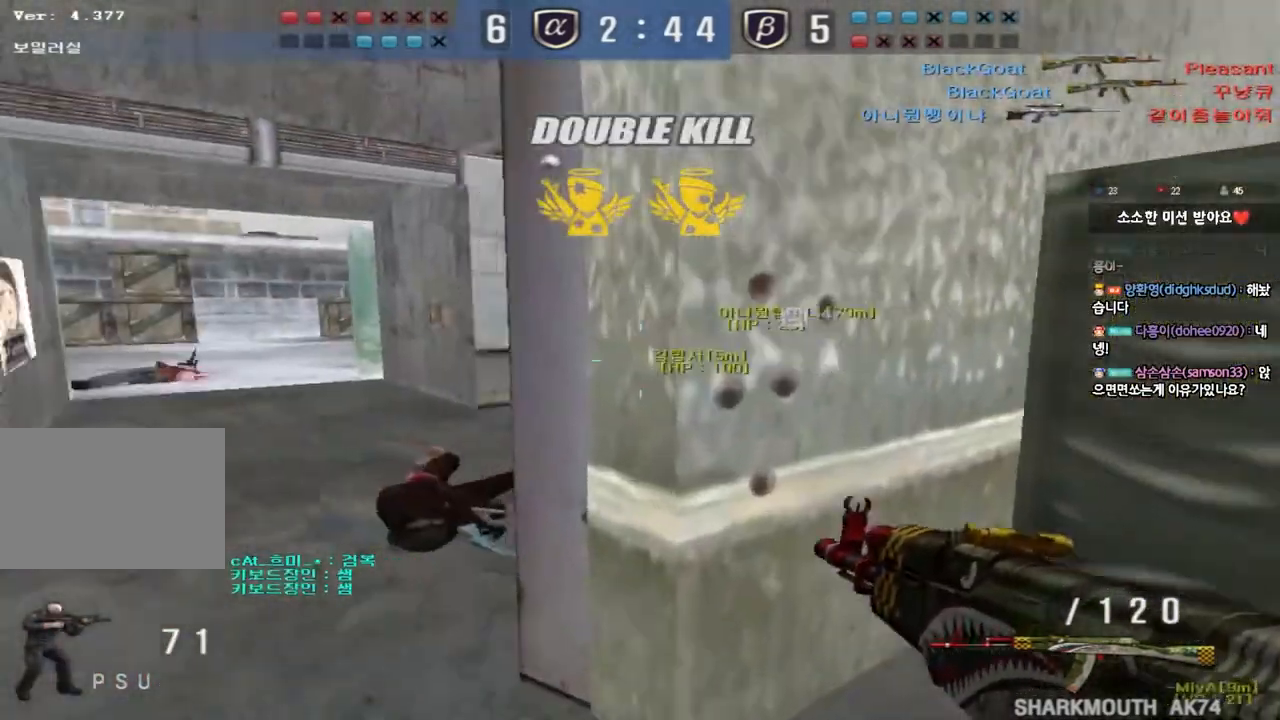
{"keys": ["d", "w"], "events": [[50, "shift", "down"], [50, "w", "up"], [67, "a", "up"], [83, "space", "down"], [150, "a", "down"], [150, "w", "down"], [167, "shift", "up"], [167, "space", "up"], [267, "shift", "down"], [383, "shift", "up"], [400, "a", "up"], [467, "d", "down"]]}
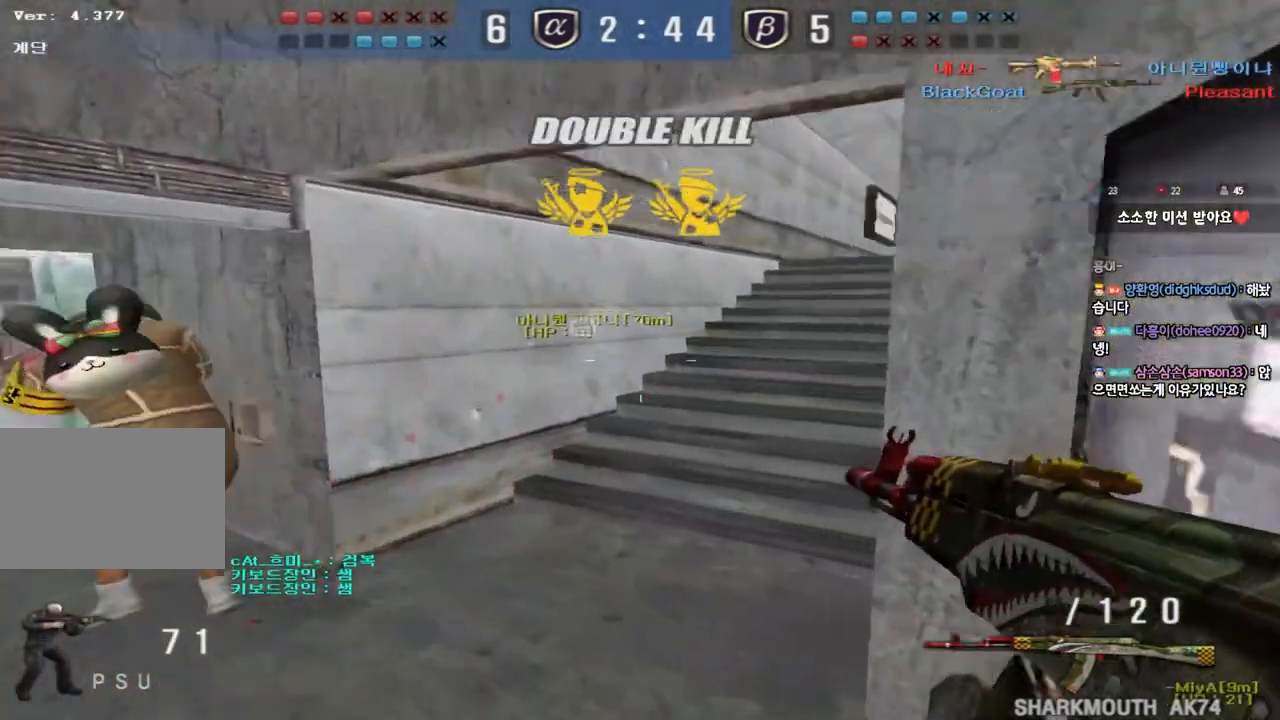
{"keys": ["shift", "space"], "events": [[33, "tab", "down"], [300, "tab", "up"], [350, "shift", "down"], [367, "d", "up"], [367, "w", "up"], [400, "space", "down"]]}
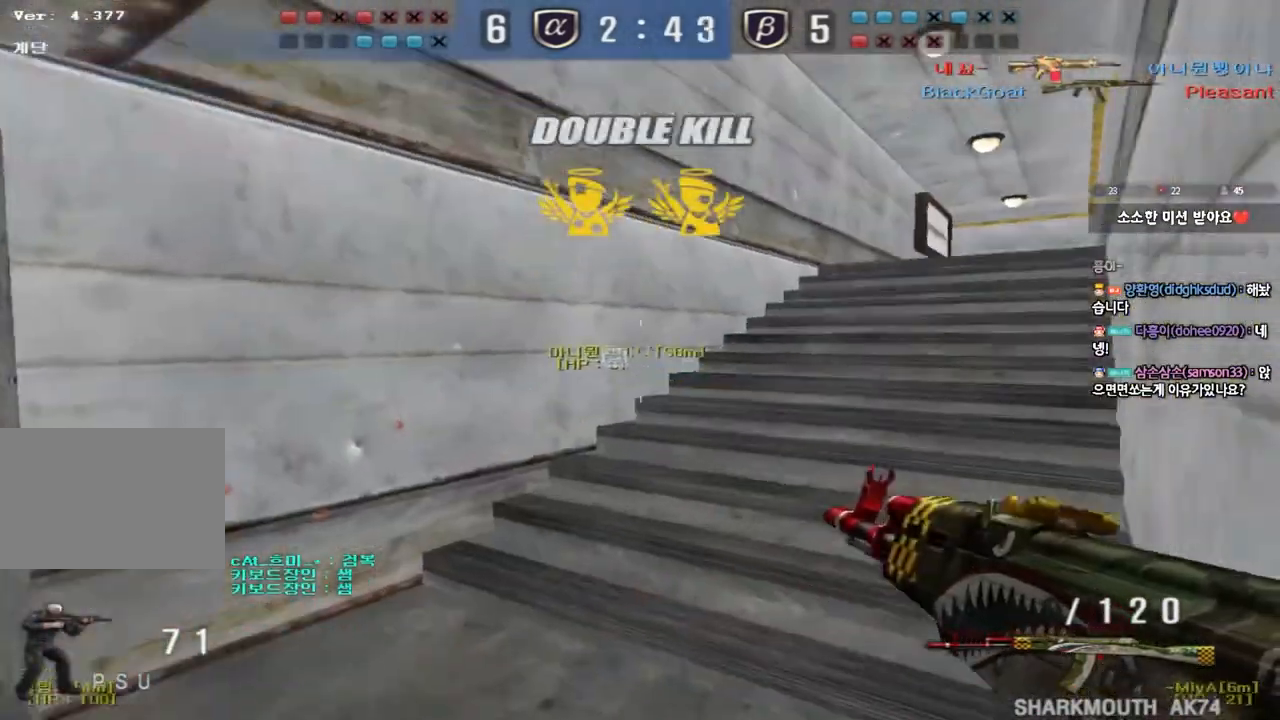
{"keys": ["w"], "events": [[17, "space", "up"], [33, "tab", "down"], [467, "tab", "up"], [483, "shift", "up"], [500, "w", "down"]]}
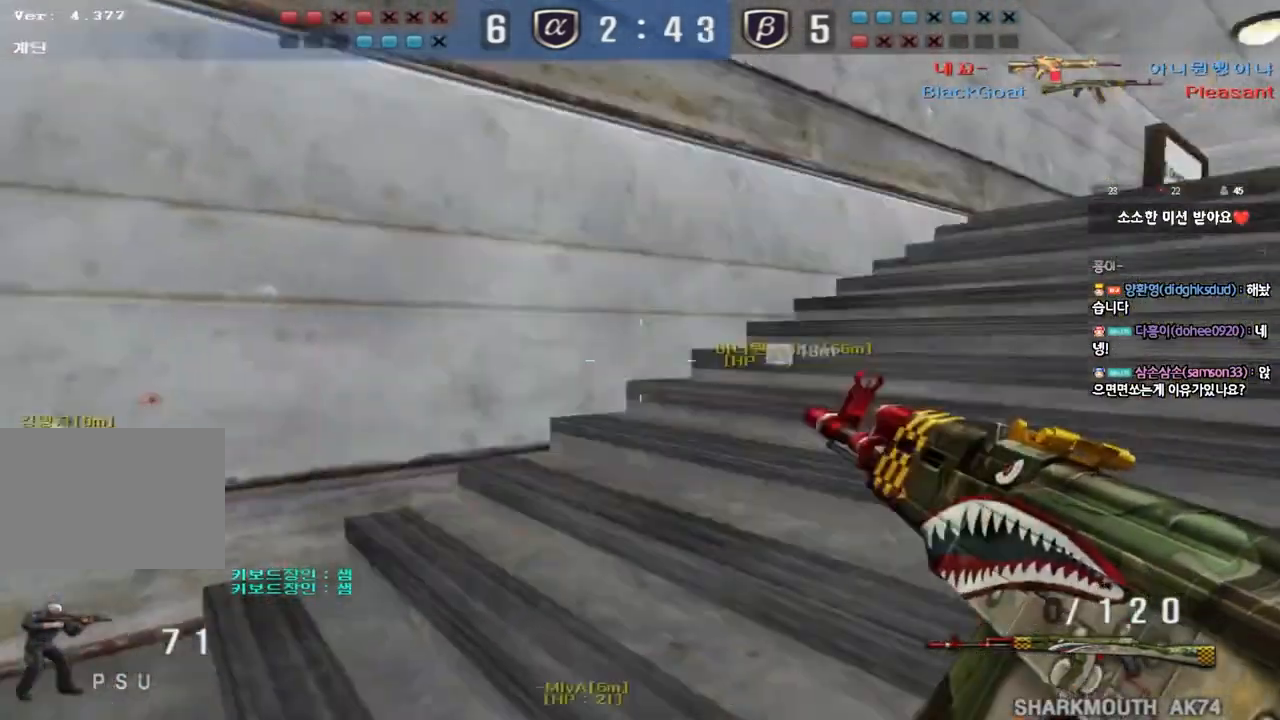
{"keys": ["ctrl"], "events": [[17, "d", "down"], [150, "shift", "down"], [167, "d", "up"], [167, "w", "up"], [250, "w", "down"], [267, "d", "down"], [283, "shift", "up"], [467, "d", "up"], [483, "ctrl", "down"], [483, "w", "up"]]}
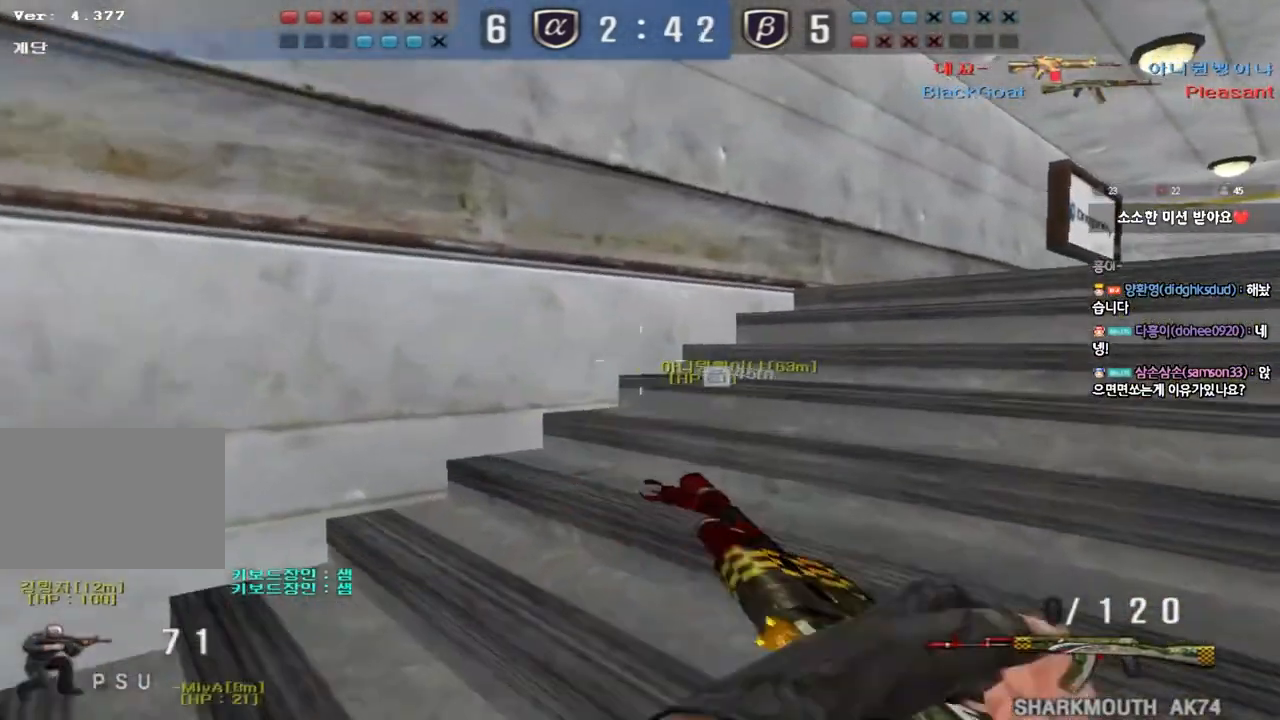
{"keys": ["d", "w"], "events": [[50, "ctrl", "up"], [67, "d", "down"], [67, "w", "down"], [300, "ctrl", "down"], [300, "d", "up"], [300, "w", "up"], [367, "ctrl", "up"], [383, "d", "down"], [383, "w", "down"]]}
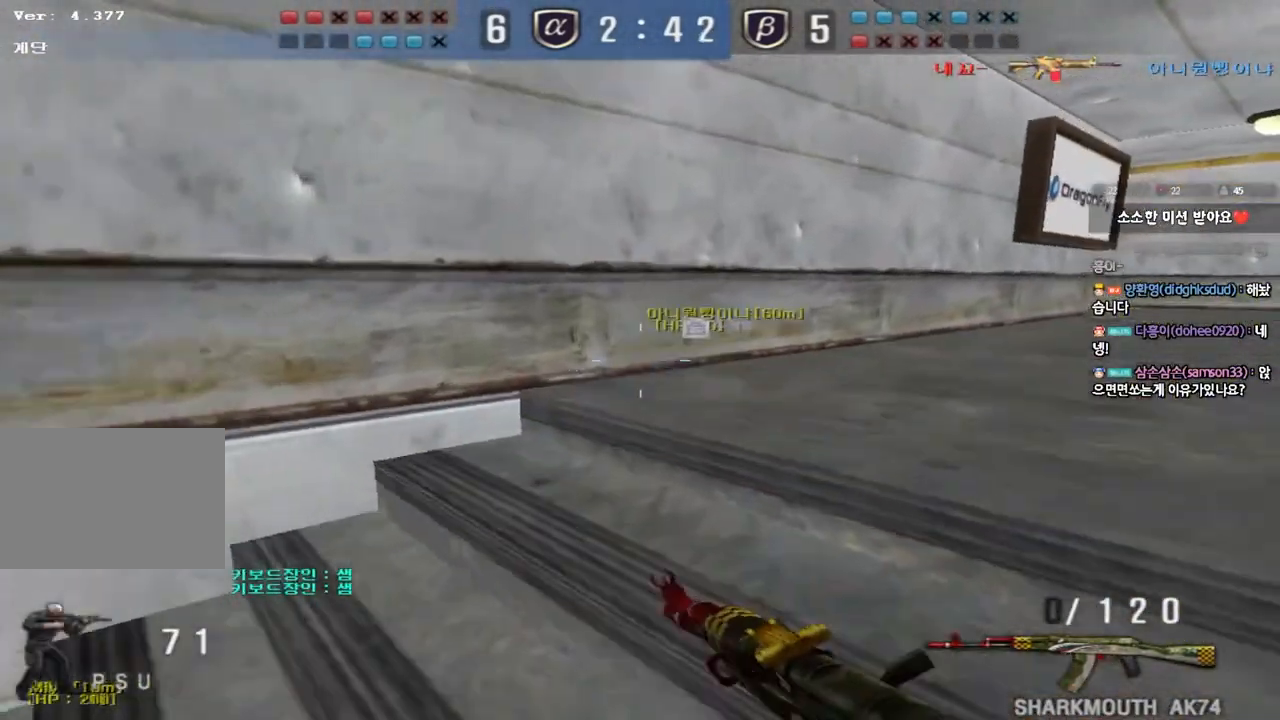
{"keys": ["ctrl"], "events": [[117, "ctrl", "down"], [117, "d", "up"], [133, "w", "up"], [200, "w", "down"], [217, "ctrl", "up"], [217, "d", "down"], [450, "ctrl", "down"], [450, "d", "up"], [467, "w", "up"]]}
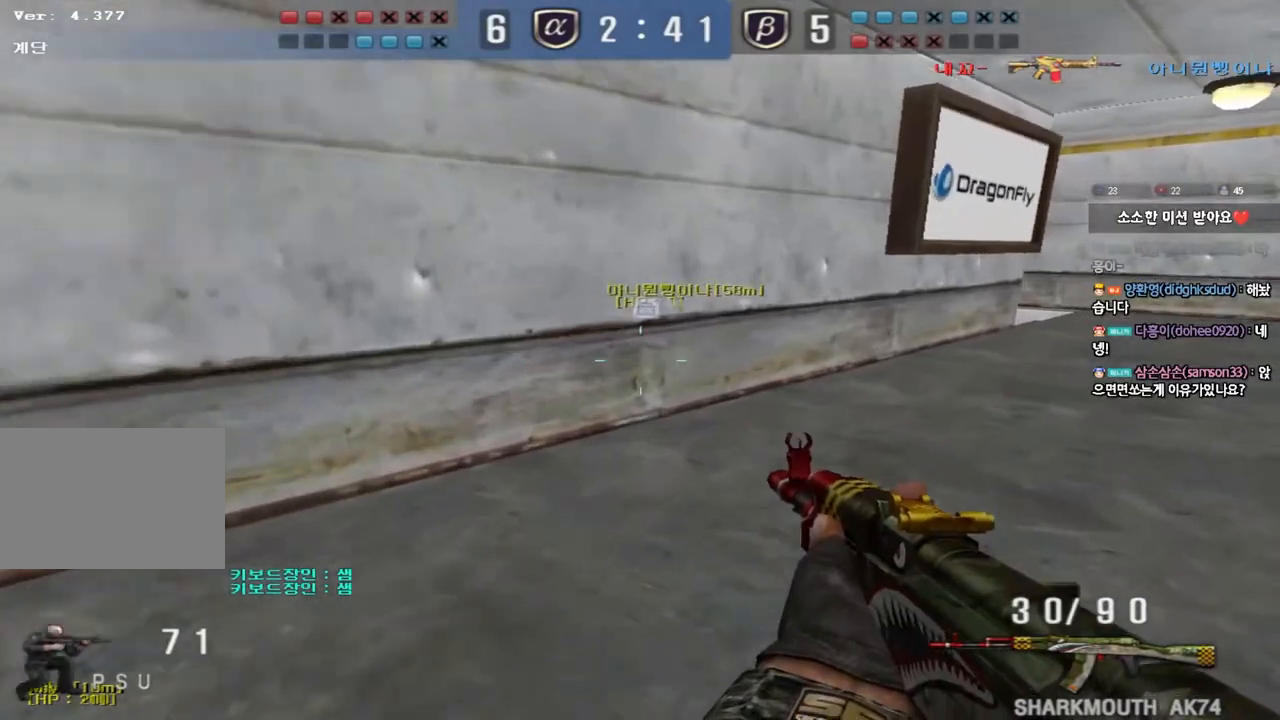
{"keys": ["d", "w"], "events": [[33, "ctrl", "up"], [33, "d", "down"], [33, "w", "down"], [300, "d", "up"], [317, "ctrl", "down"], [317, "w", "up"], [383, "ctrl", "up"], [400, "d", "down"], [400, "w", "down"]]}
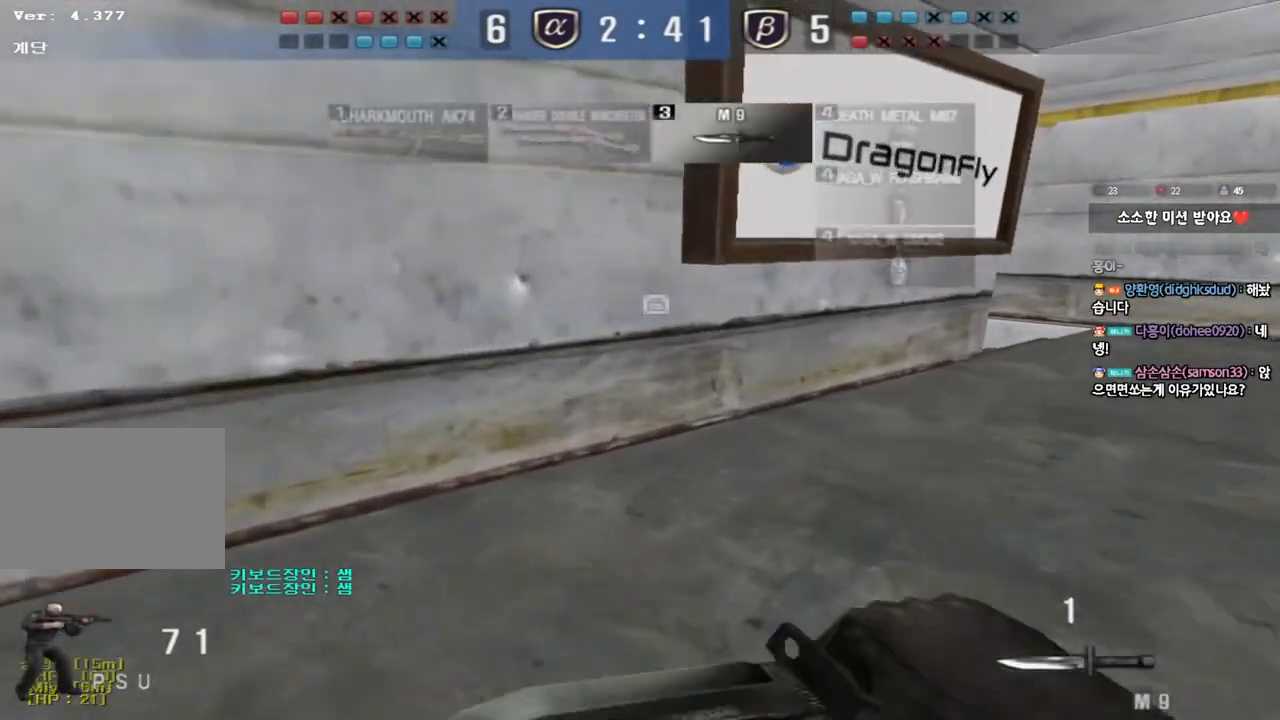
{"keys": ["d", "w"], "events": [[167, "d", "up"], [183, "ctrl", "down"], [200, "w", "up"], [250, "ctrl", "up"], [267, "w", "down"], [283, "d", "down"]]}
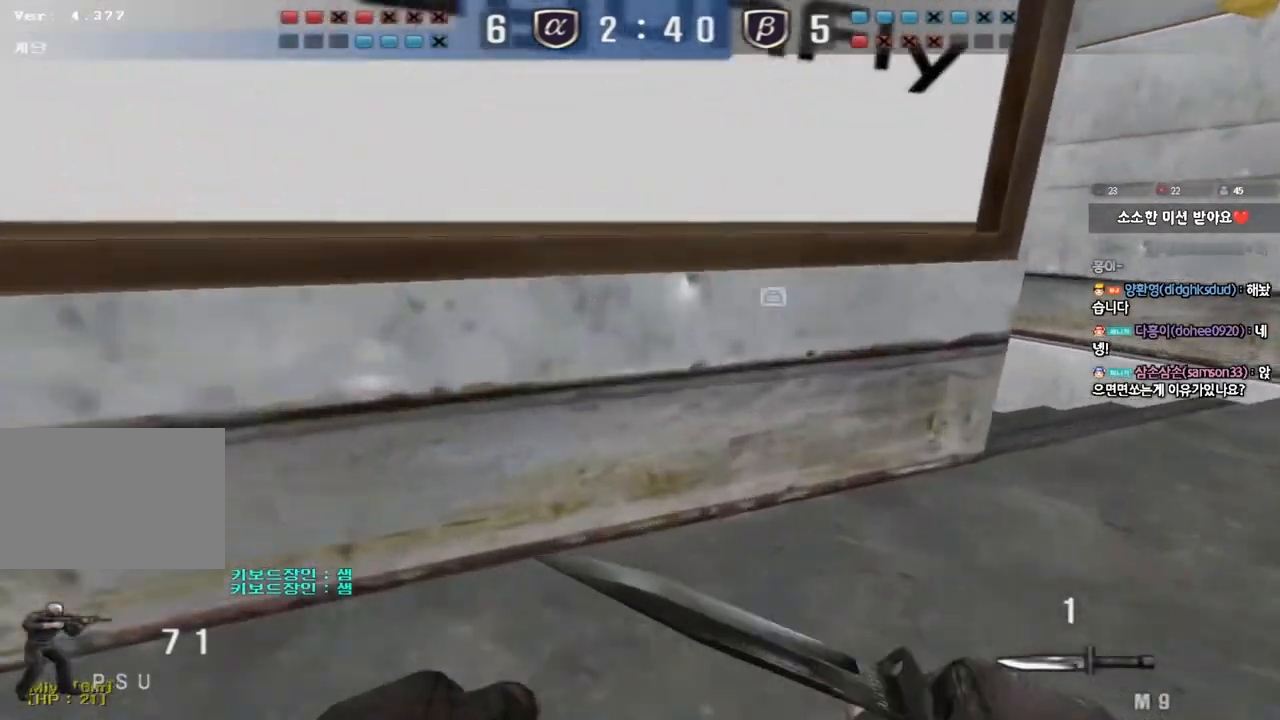
{"keys": [], "events": [[67, "ctrl", "down"], [67, "d", "up"], [83, "w", "up"], [133, "ctrl", "up"], [167, "d", "down"], [167, "w", "down"], [433, "ctrl", "down"], [433, "d", "up"], [450, "w", "up"], [500, "ctrl", "up"]]}
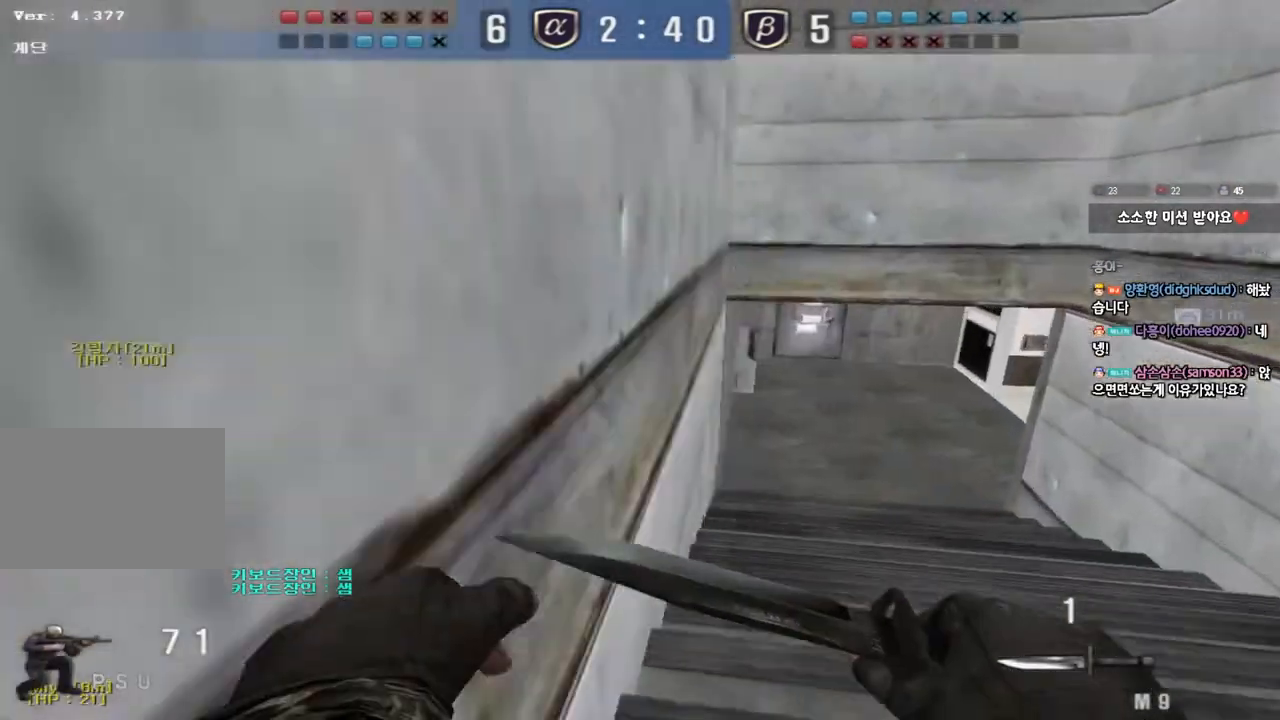
{"keys": ["a", "w"], "events": [[17, "w", "down"], [33, "d", "down"], [250, "ctrl", "down"], [250, "d", "up"], [267, "w", "up"], [350, "a", "down"], [350, "ctrl", "up"], [367, "w", "down"]]}
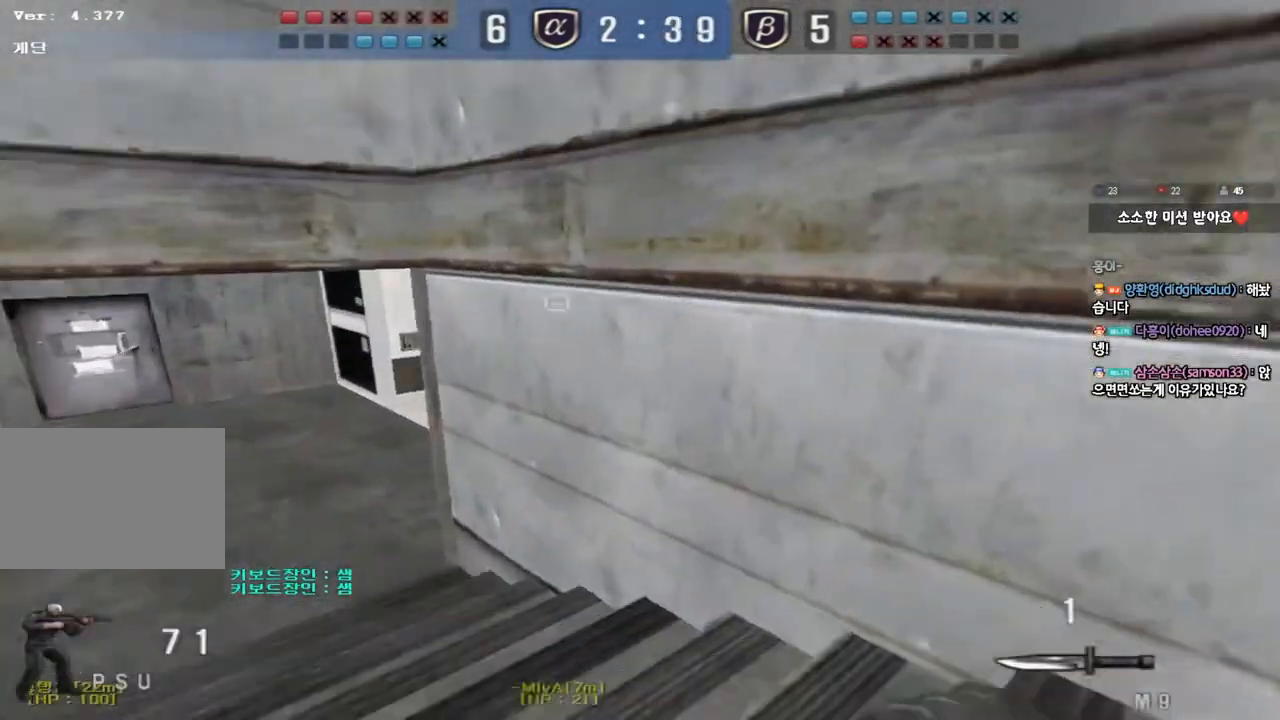
{"keys": ["a", "w"], "events": [[83, "ctrl", "down"], [100, "w", "up"], [117, "a", "up"], [183, "ctrl", "up"], [200, "w", "down"], [217, "a", "down"], [350, "shift", "down"], [367, "w", "up"], [383, "a", "up"], [433, "shift", "up"], [450, "a", "down"], [450, "w", "down"]]}